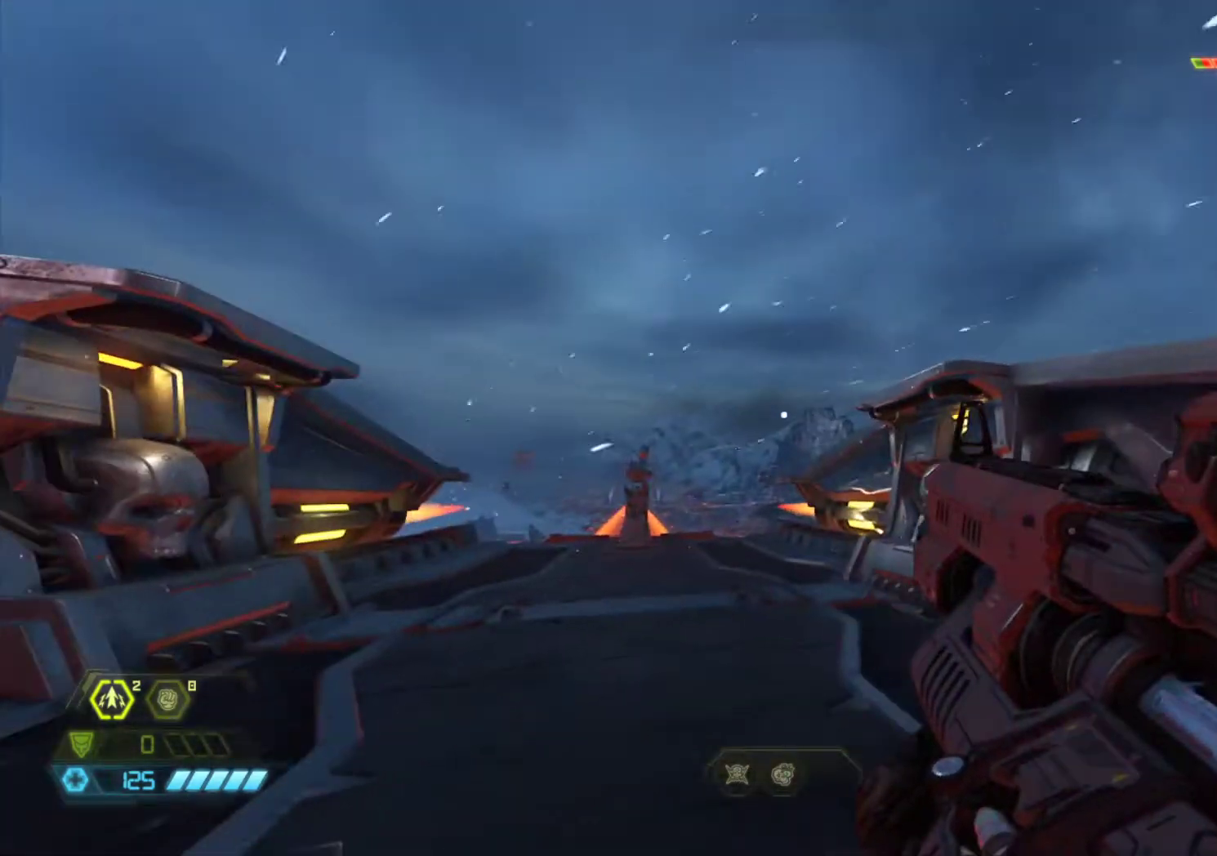
Gameplay with keyboard and mouse; each line is a JSON object with the keys and mouse buttons held at the frame after it. "events" lists presses ("down") and releases ("up") of "1", "2", "3", "4", "5", "6", "a", "alt", "c", "ctrl", "d", "e", "f", "q", "r", "s", "shift", "tab", "v", "w", "x", "z", "mouse_left", "mouse_middle", "mouse_right", "mouse_wheel_up" and "mouse_wheel_down" between this image and that frame as [ms after this image, input, new state], when the widget could be followed in between. "mouse_left", "mouse_middle", "mouse_right", "mouse_wheel_up", "mouse_wheel_down" = the "left", "middle", "right", "wheel_up", "wheel_down" buttons of the "mouse" list. No other keys are recorded. Not read: mouse_move.
{"keys": [], "mouse": [], "events": [[317, "mouse_wheel_down", "down"], [417, "mouse_wheel_down", "up"]]}
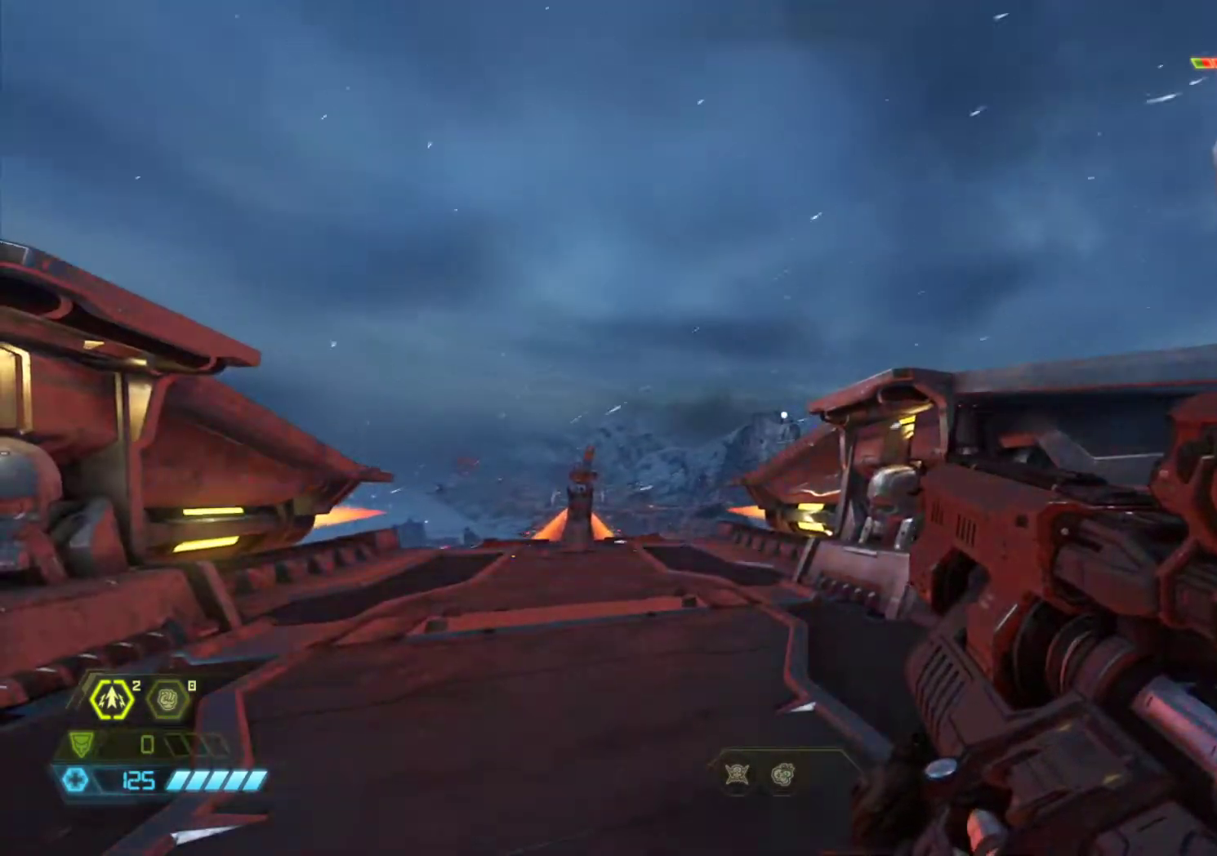
{"keys": [], "mouse": [], "events": [[200, "mouse_wheel_down", "down"], [333, "mouse_wheel_down", "up"]]}
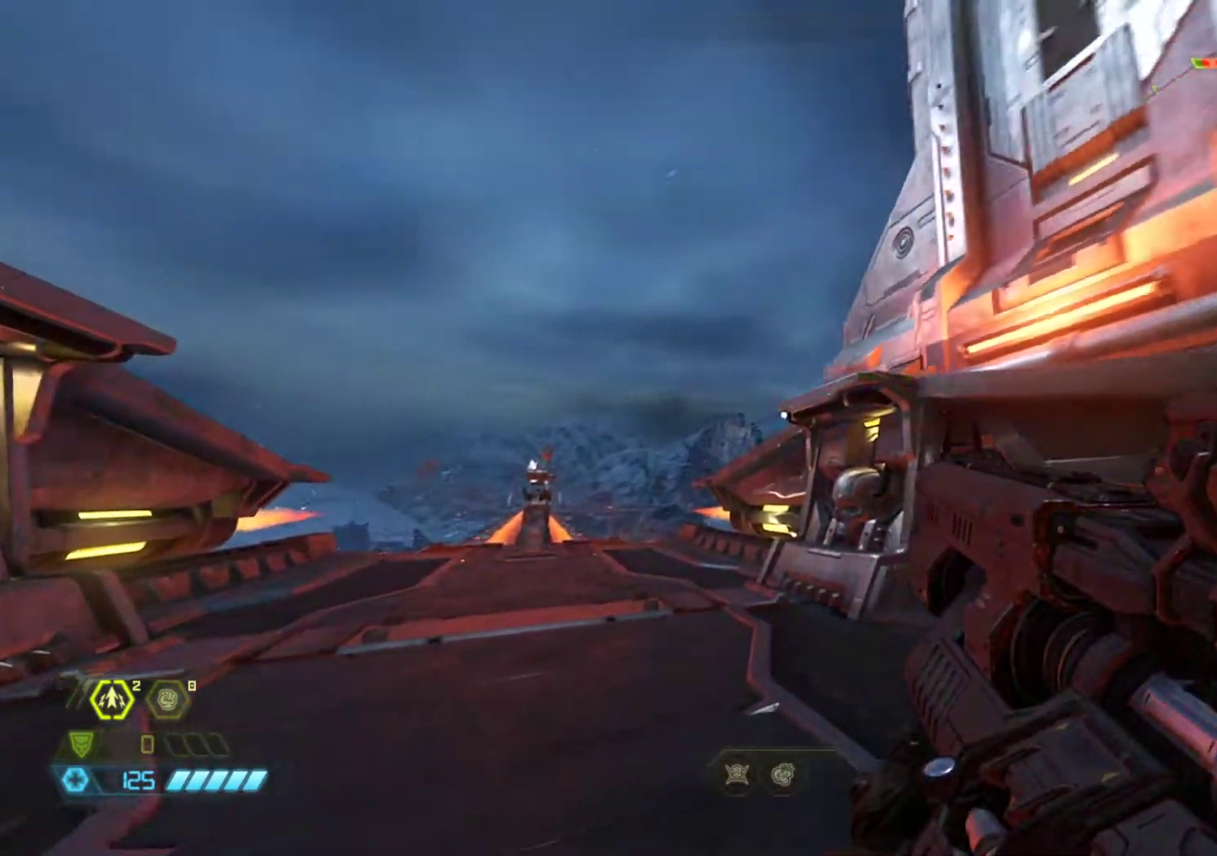
{"keys": [], "mouse": ["right"], "events": [[117, "mouse_right", "down"], [217, "mouse_right", "up"], [317, "mouse_right", "down"], [400, "mouse_right", "up"], [450, "mouse_right", "down"]]}
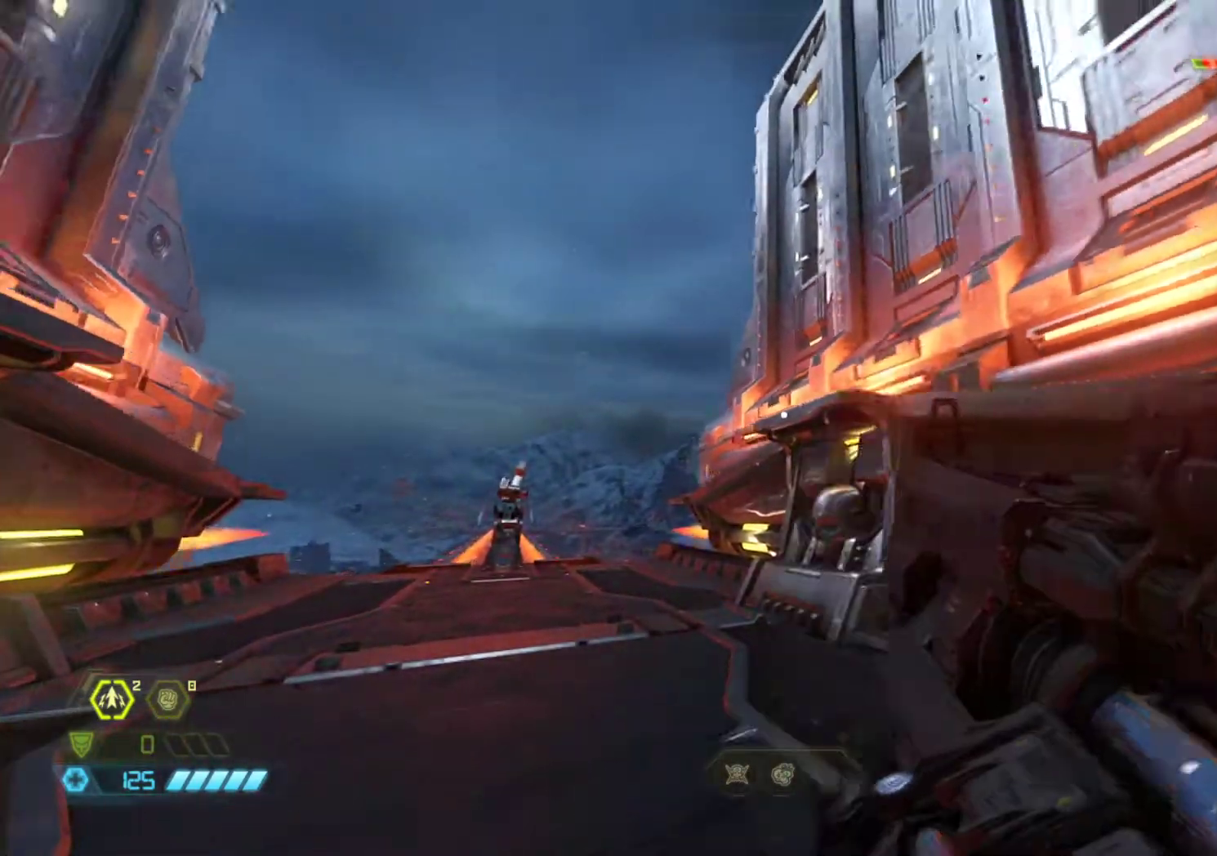
{"keys": [], "mouse": ["right"], "events": [[50, "mouse_right", "up"], [83, "mouse_right", "down"], [183, "mouse_right", "up"], [233, "mouse_right", "down"]]}
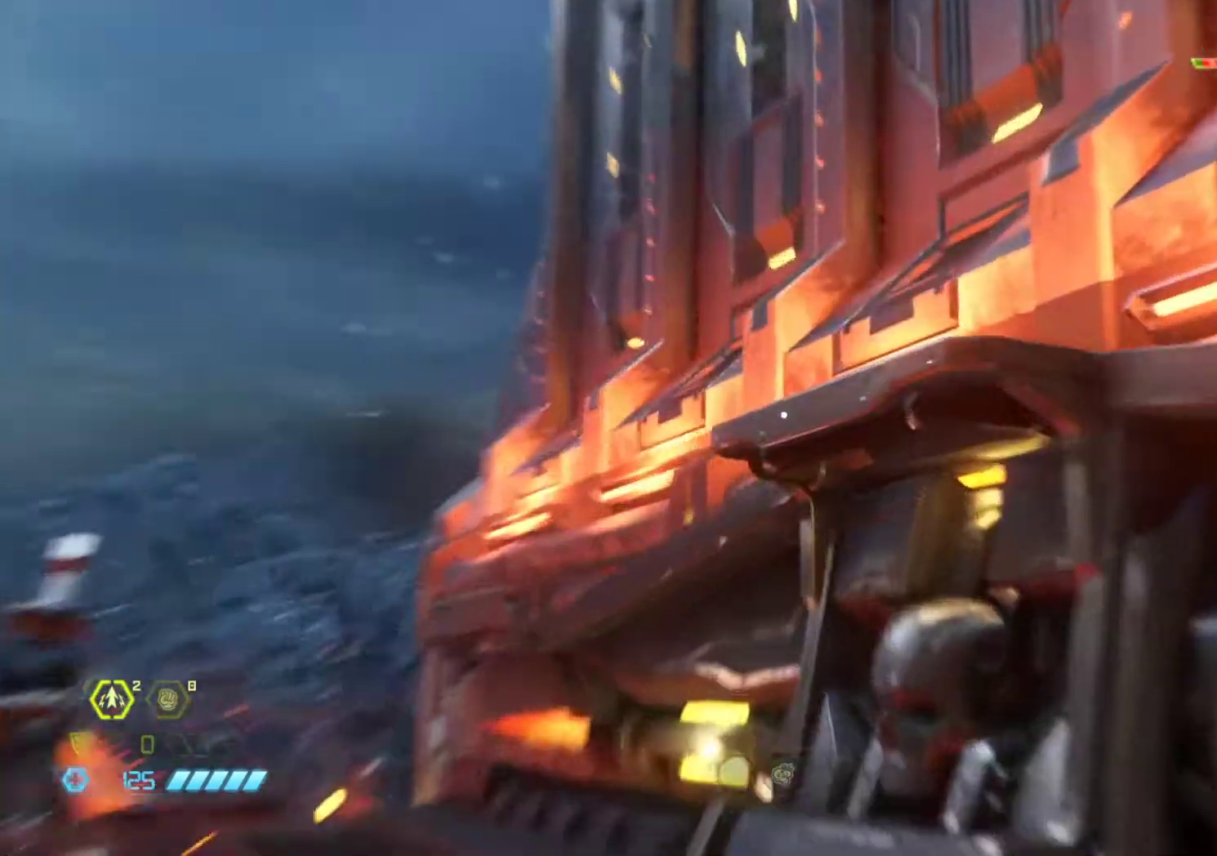
{"keys": [], "mouse": [], "events": [[250, "mouse_right", "up"], [333, "mouse_right", "down"], [483, "mouse_right", "up"]]}
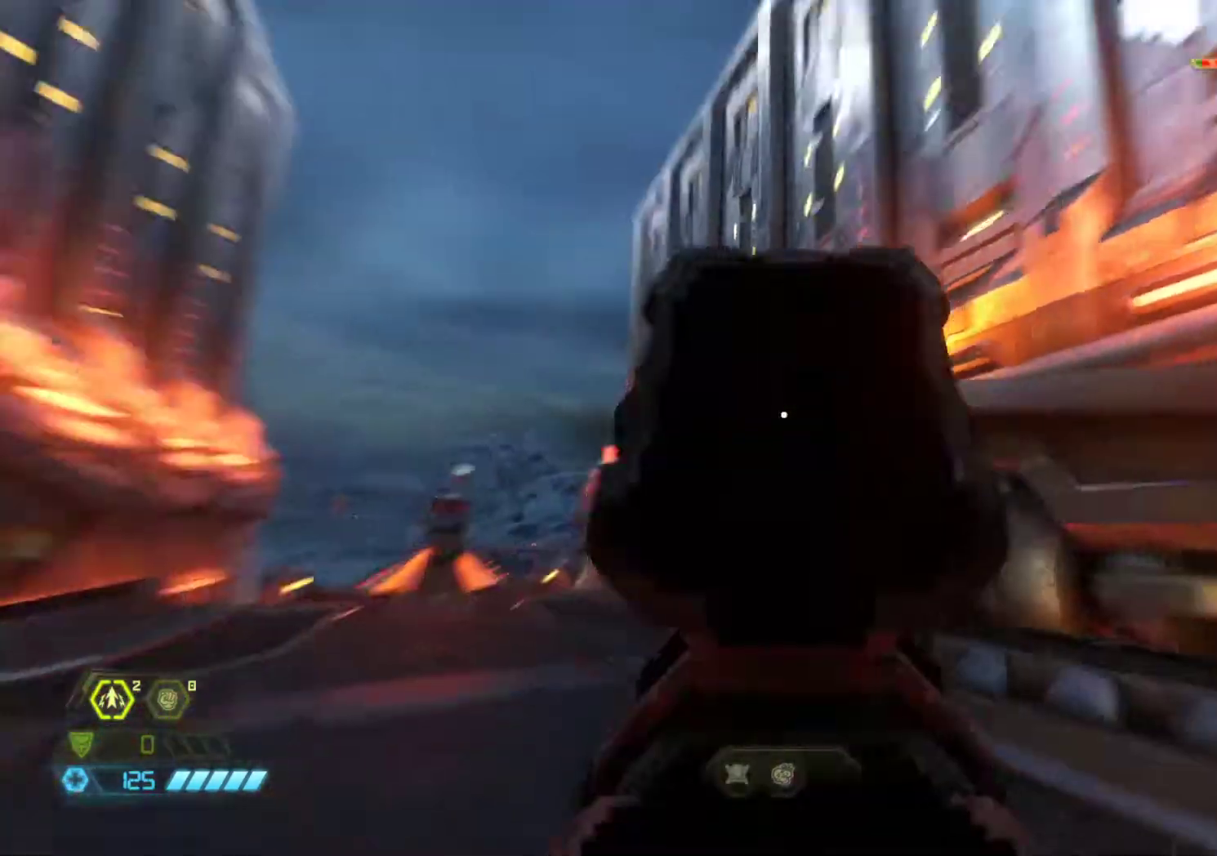
{"keys": ["z"], "mouse": [], "events": [[400, "z", "down"]]}
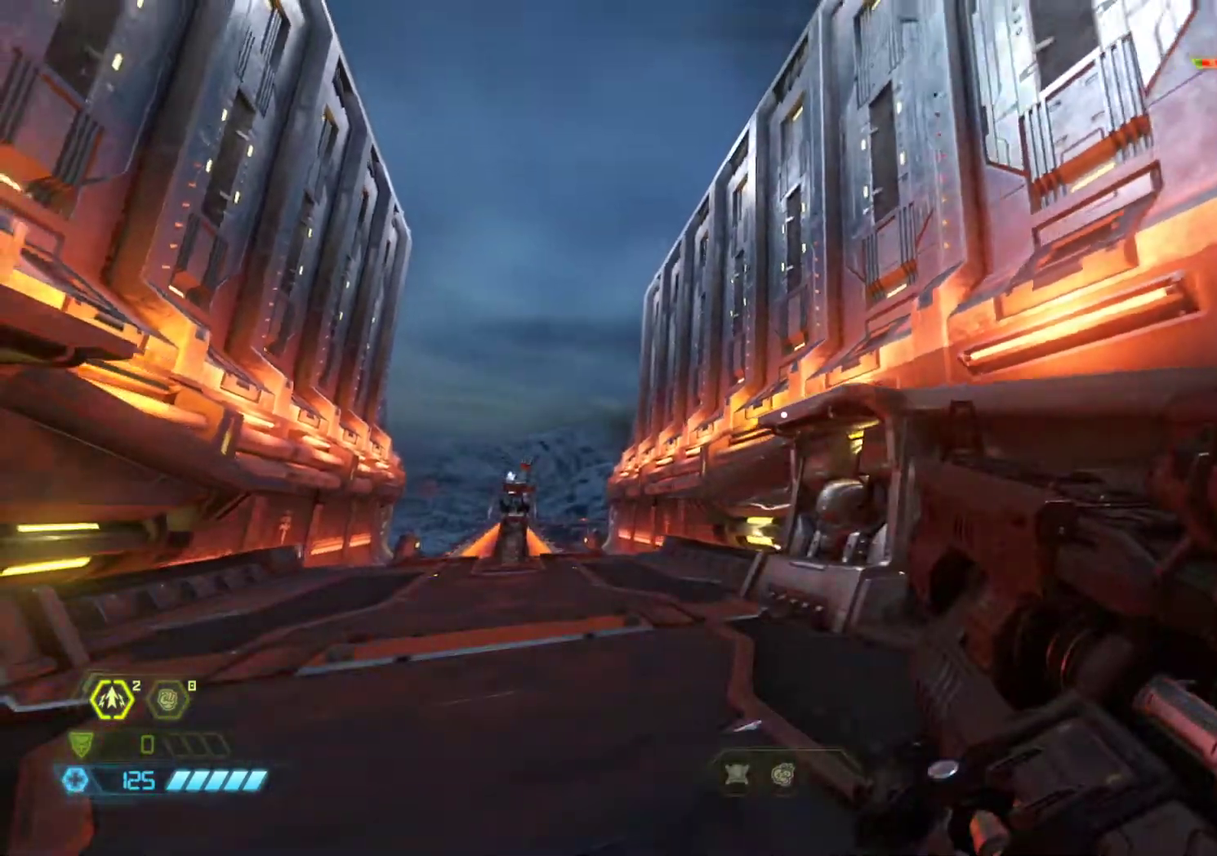
{"keys": ["z"], "mouse": [], "events": []}
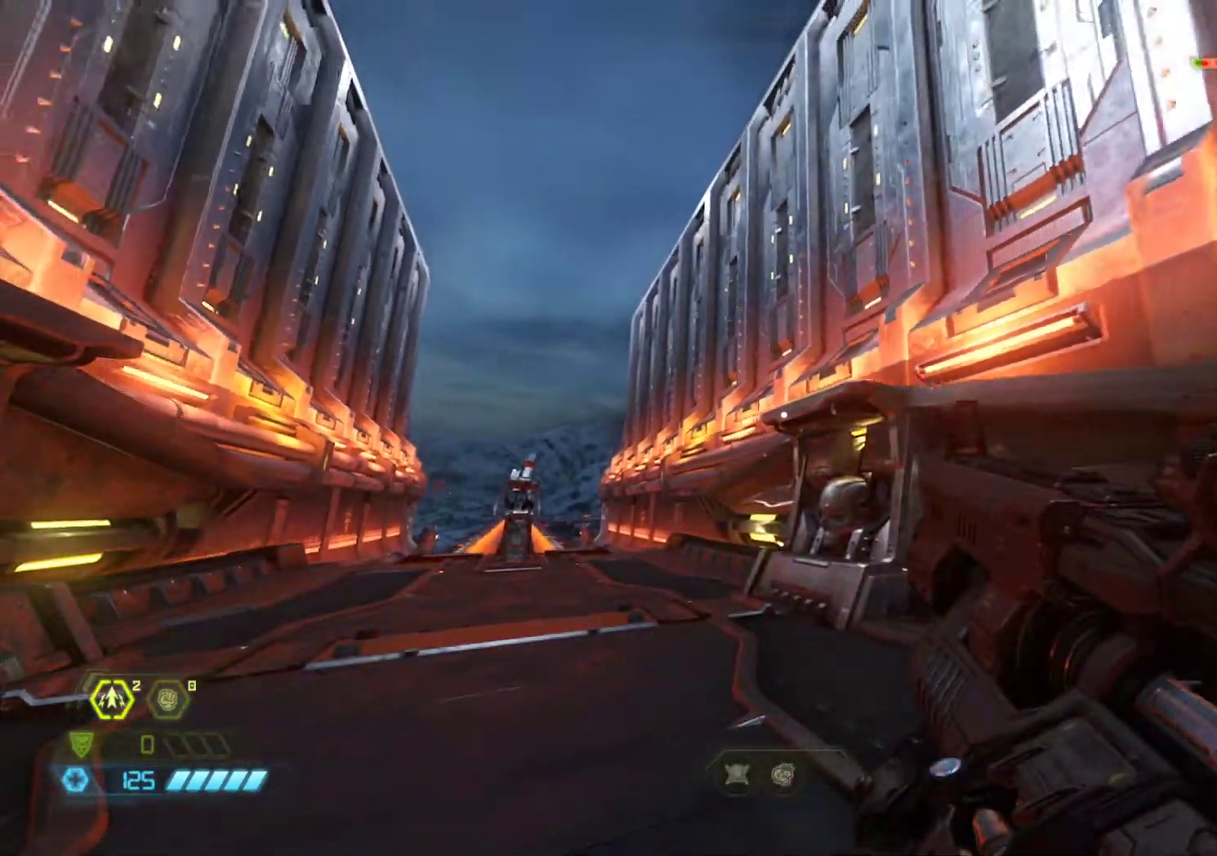
{"keys": ["z"], "mouse": [], "events": []}
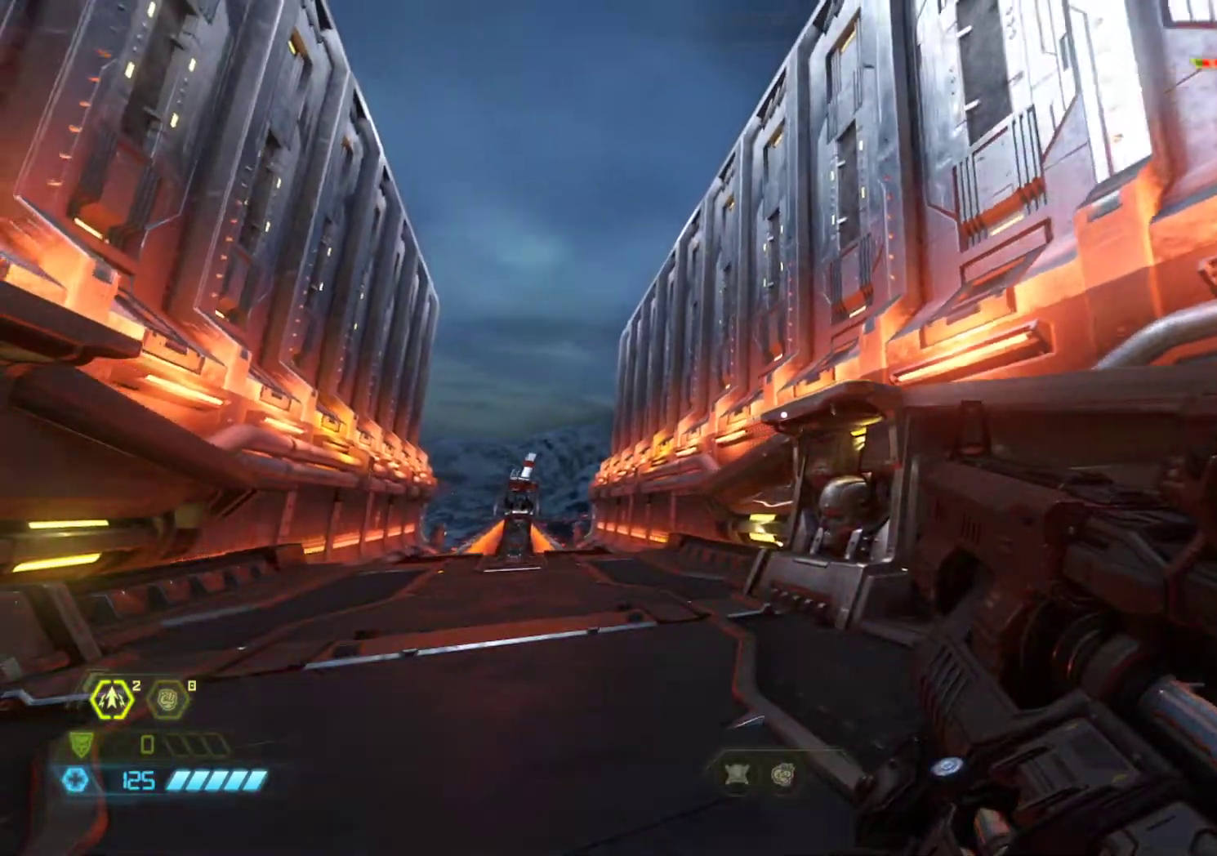
{"keys": ["z"], "mouse": [], "events": []}
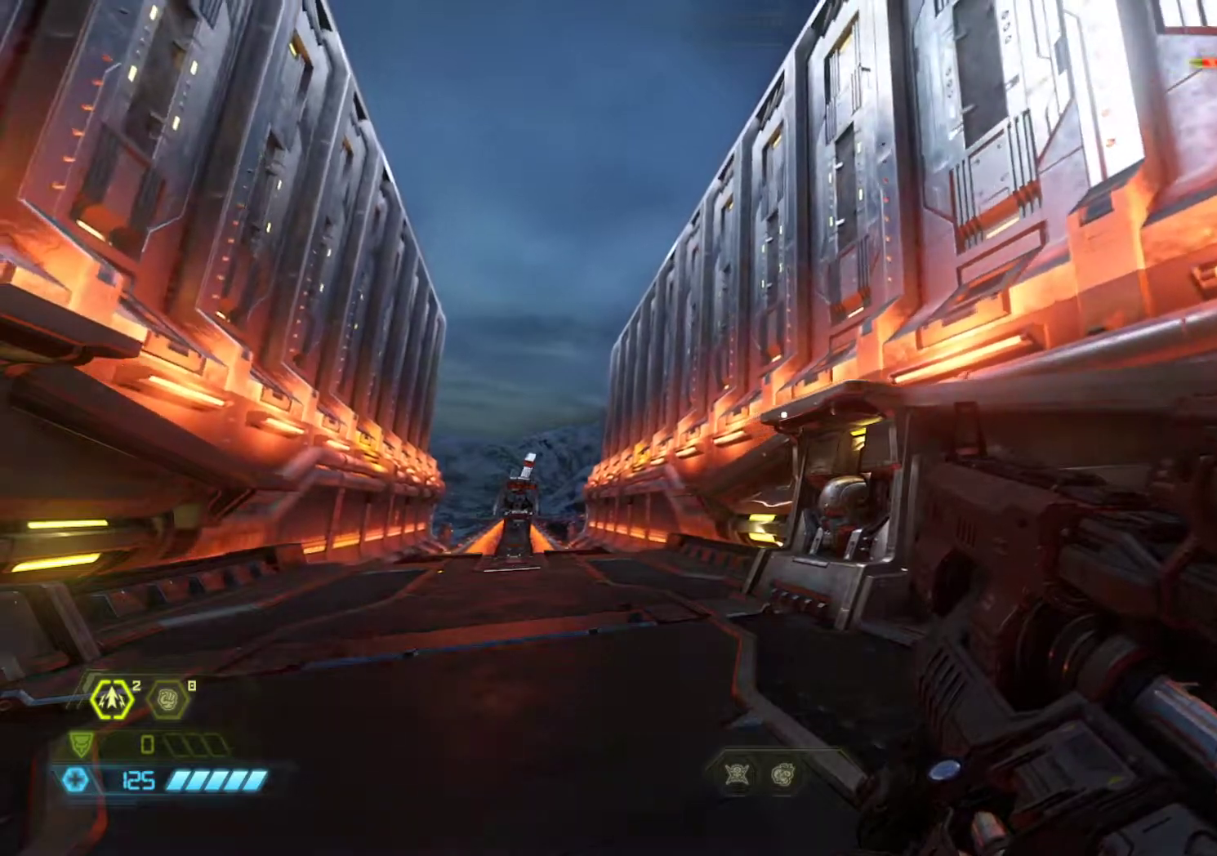
{"keys": ["z"], "mouse": [], "events": []}
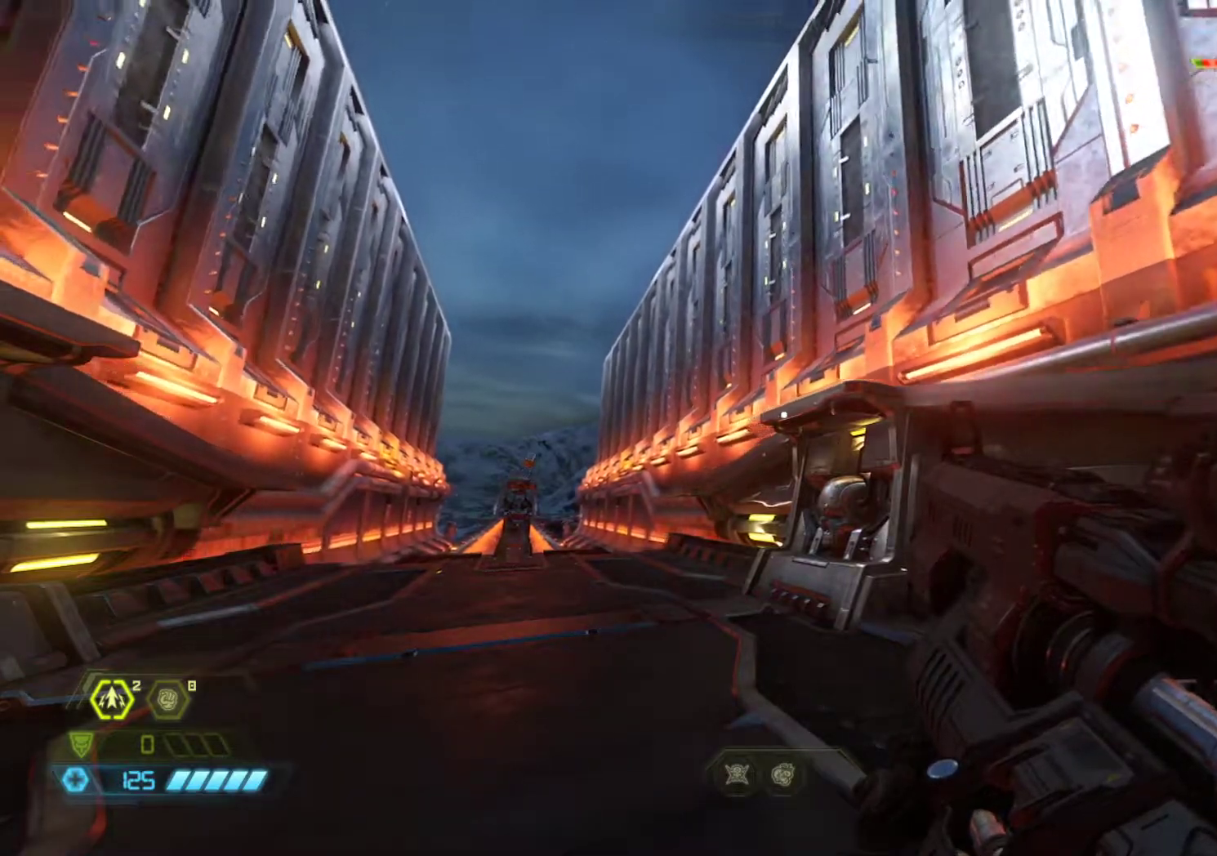
{"keys": ["z"], "mouse": [], "events": []}
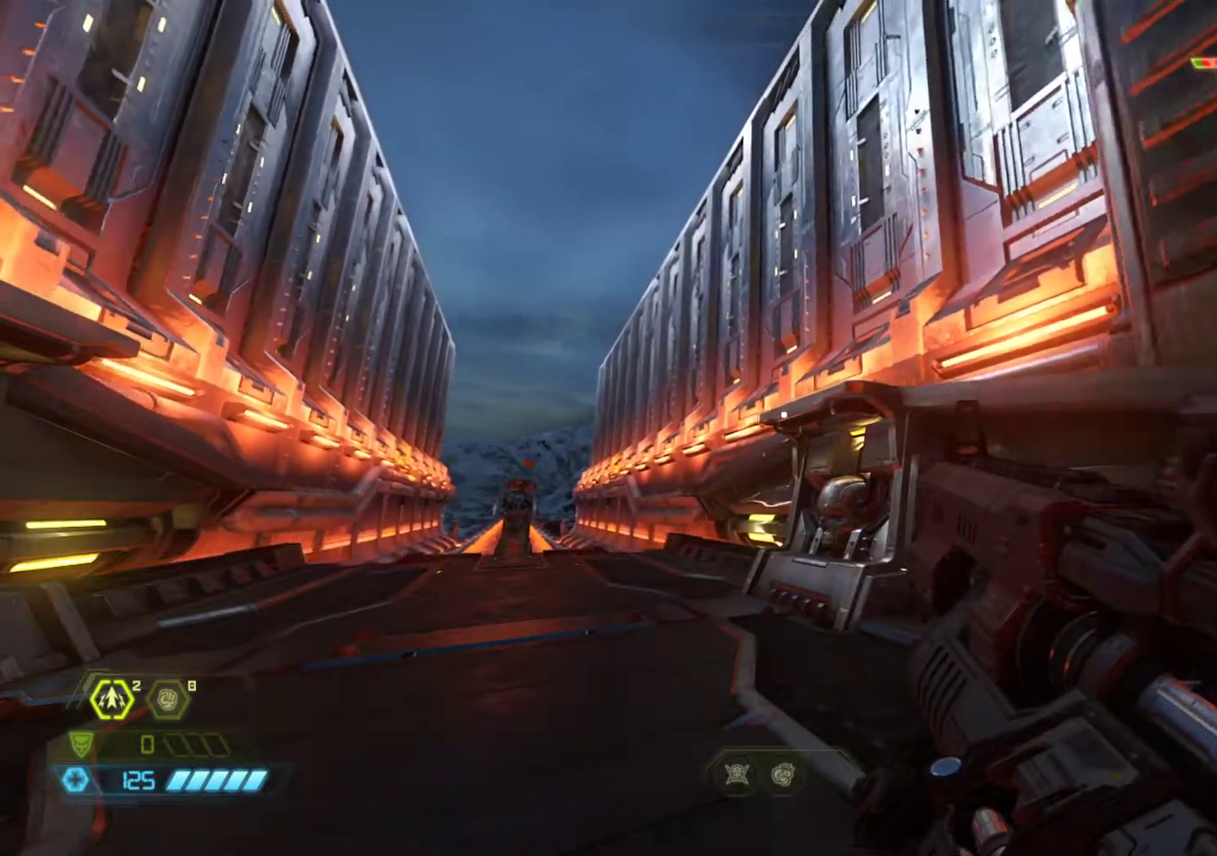
{"keys": ["z"], "mouse": [], "events": []}
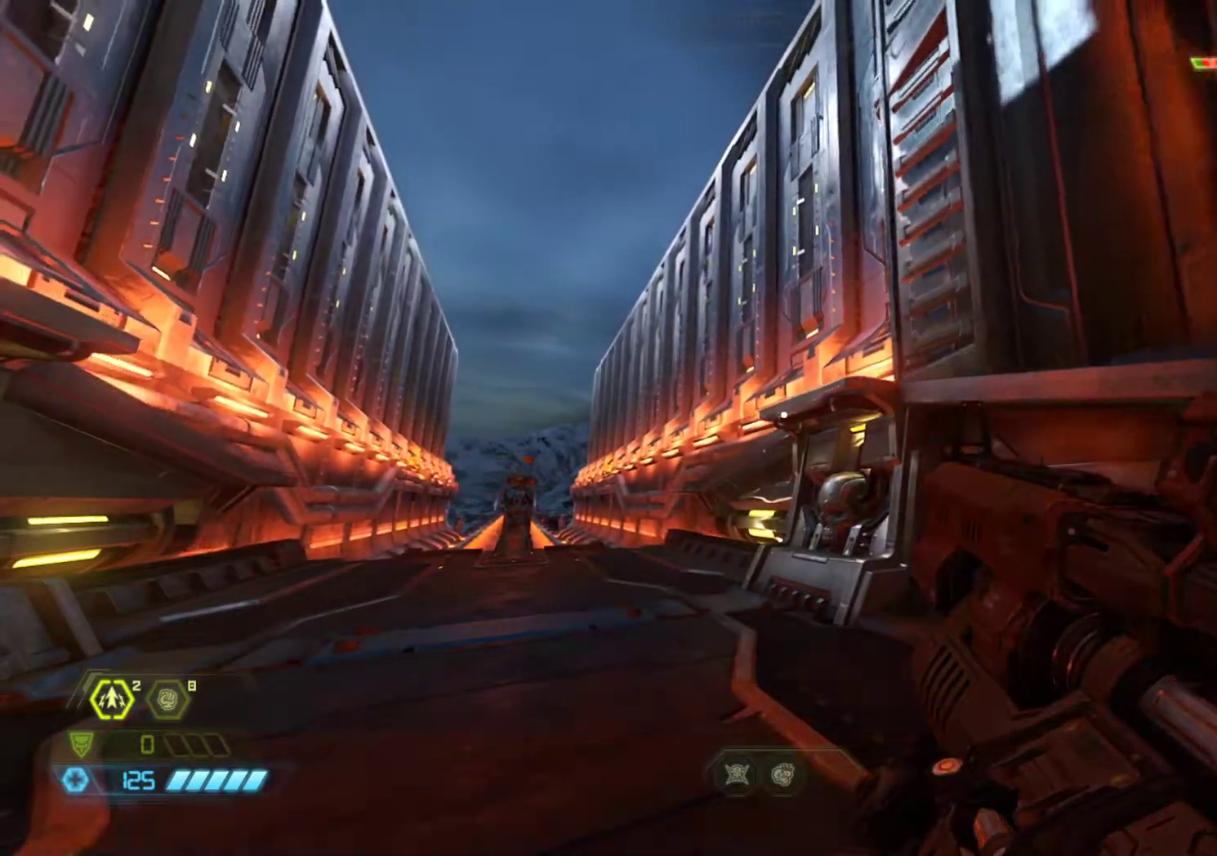
{"keys": ["z"], "mouse": [], "events": []}
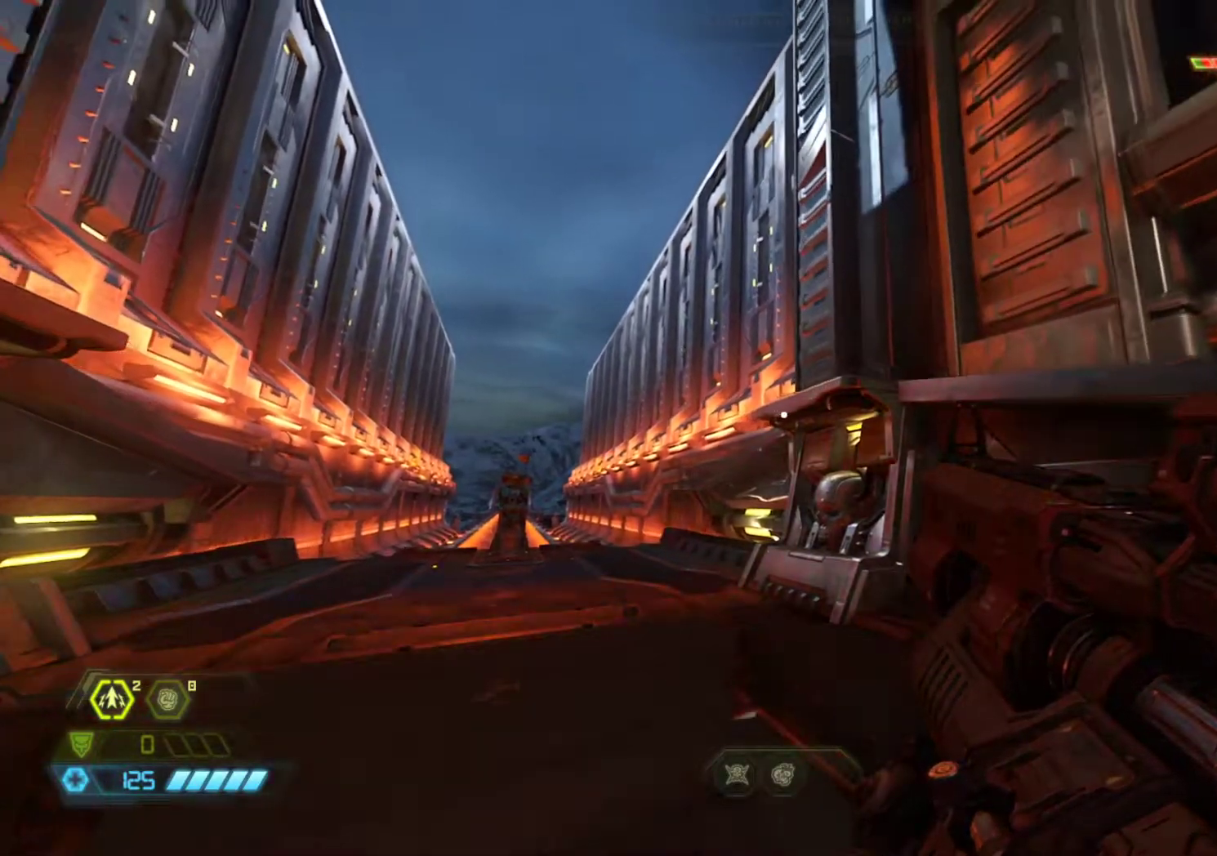
{"keys": ["z"], "mouse": [], "events": []}
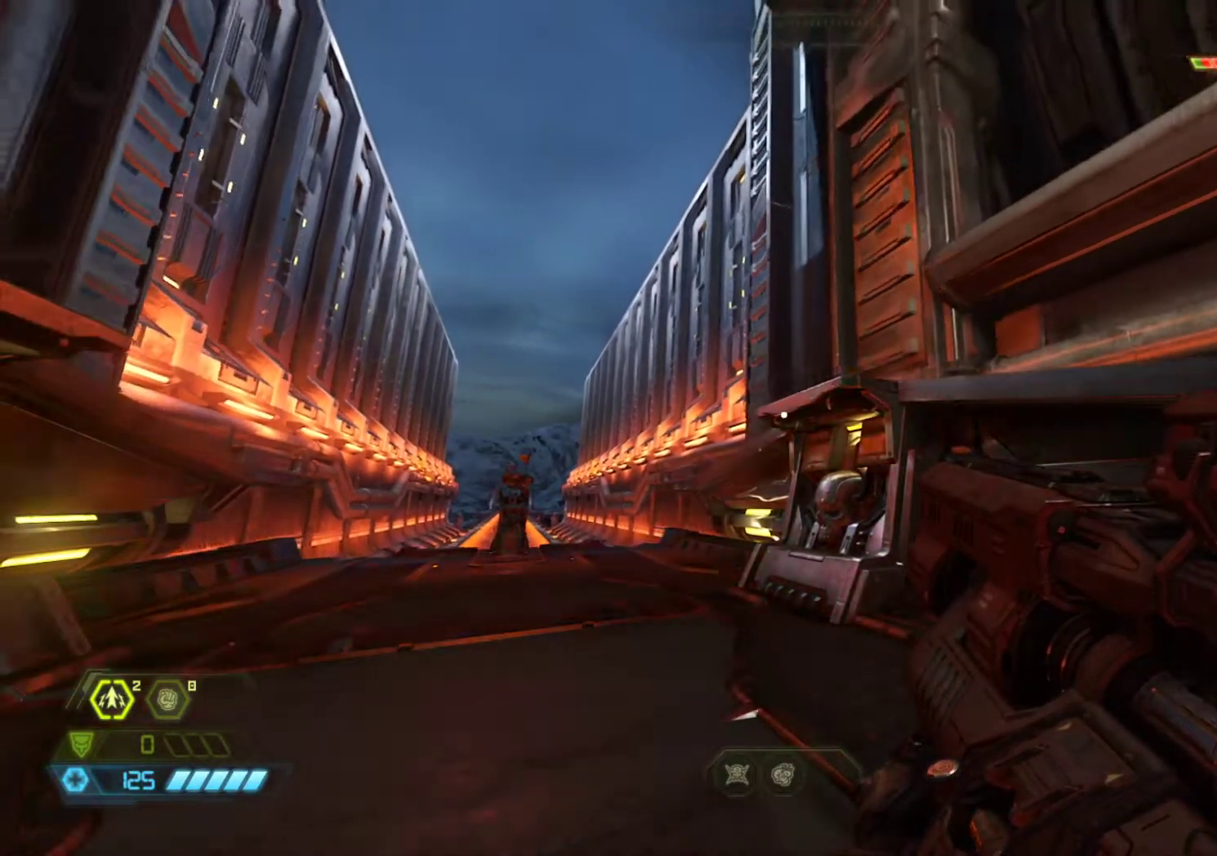
{"keys": ["z"], "mouse": [], "events": []}
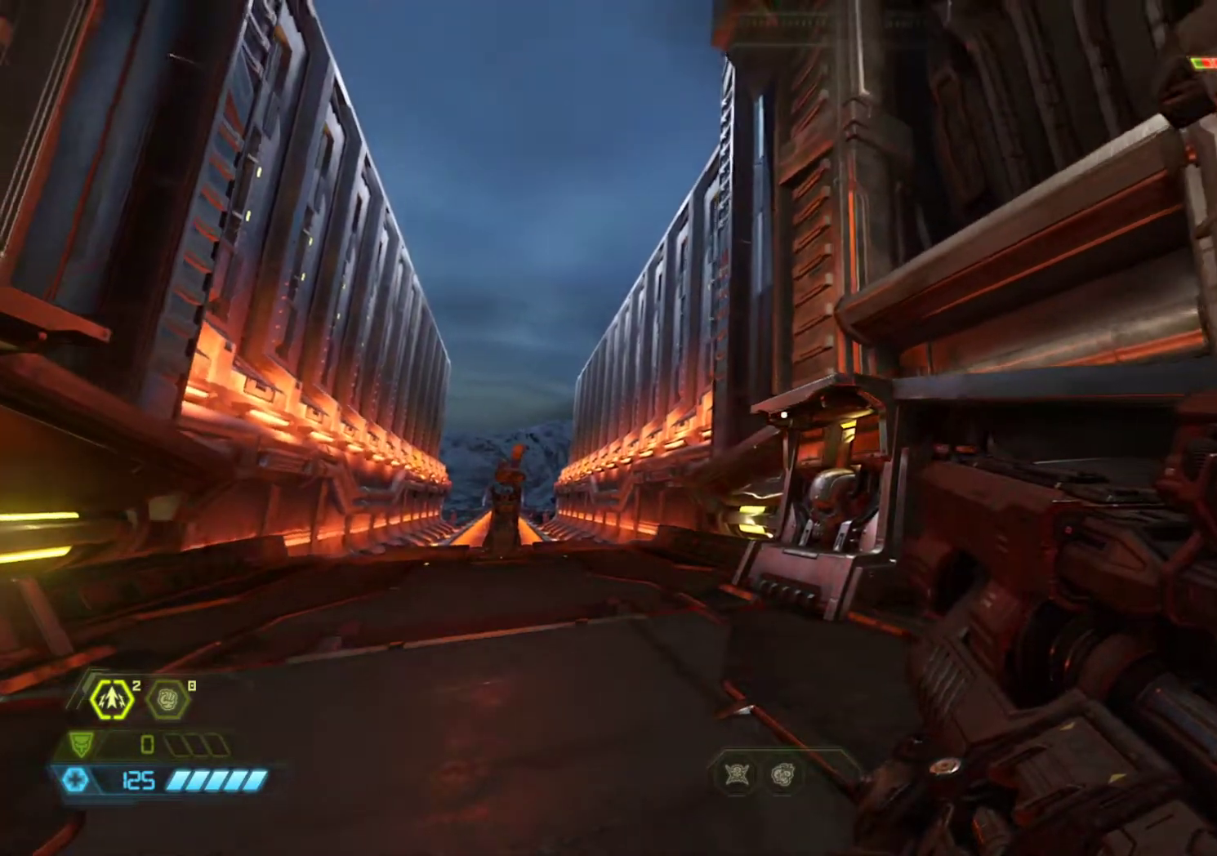
{"keys": ["z"], "mouse": ["wheel_down"], "events": [[50, "mouse_wheel_down", "down"], [233, "mouse_wheel_down", "up"], [467, "mouse_wheel_down", "down"]]}
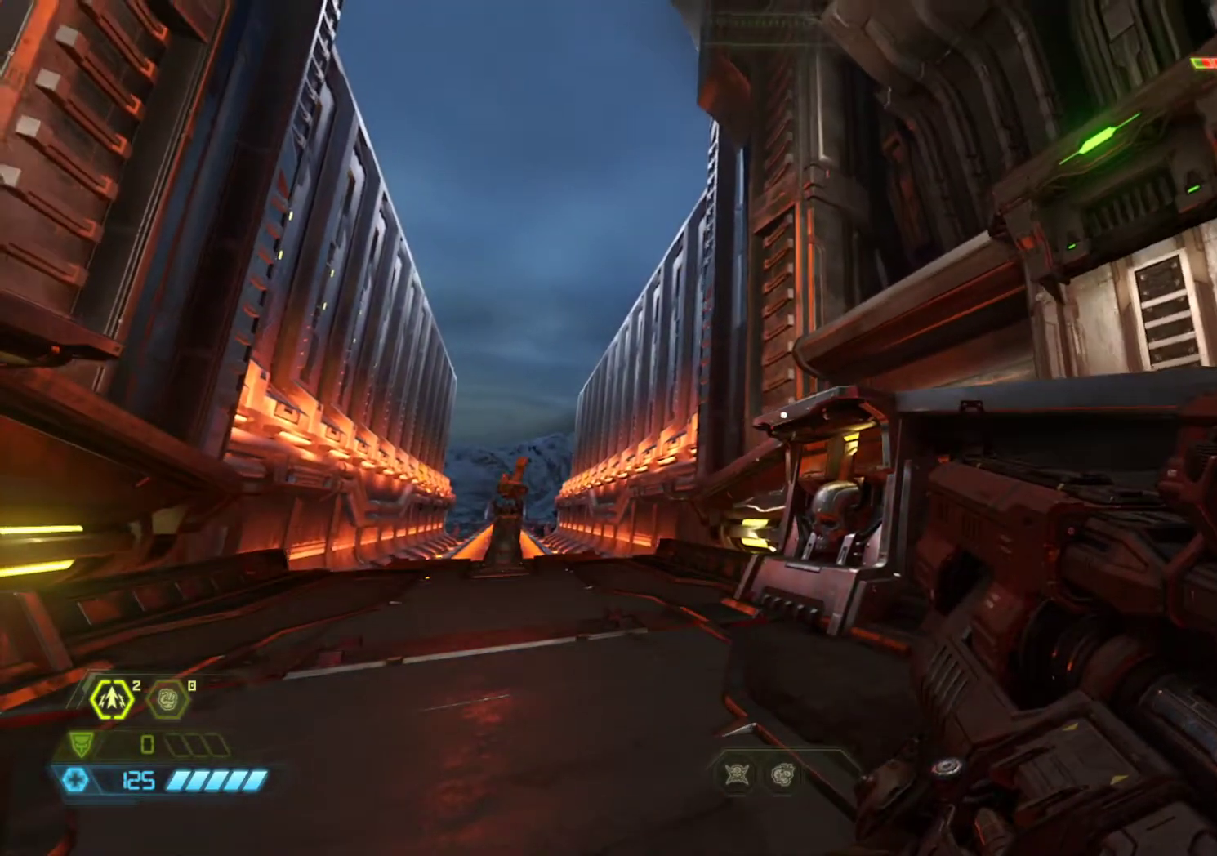
{"keys": ["z"], "mouse": ["wheel_down"], "events": [[150, "mouse_wheel_down", "up"], [383, "mouse_wheel_down", "down"]]}
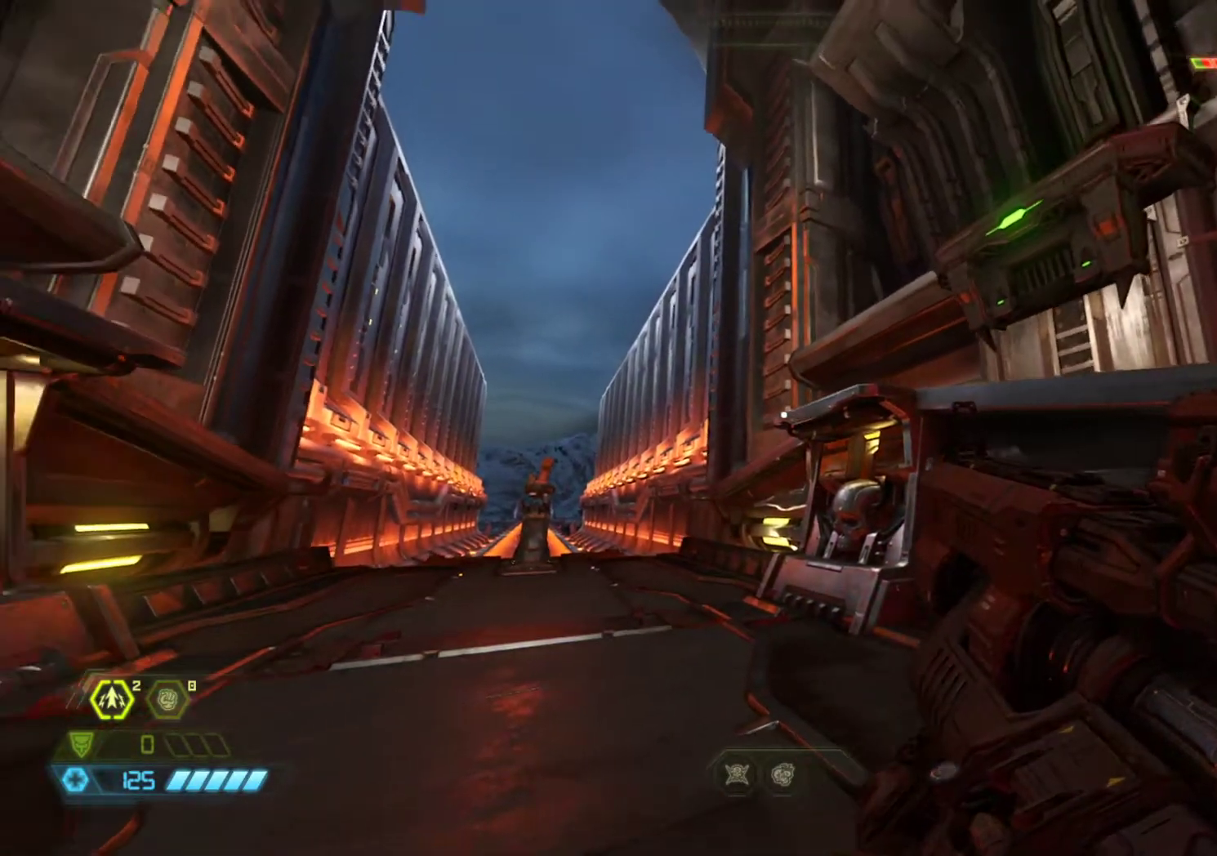
{"keys": ["z"], "mouse": [], "events": [[17, "mouse_wheel_down", "up"]]}
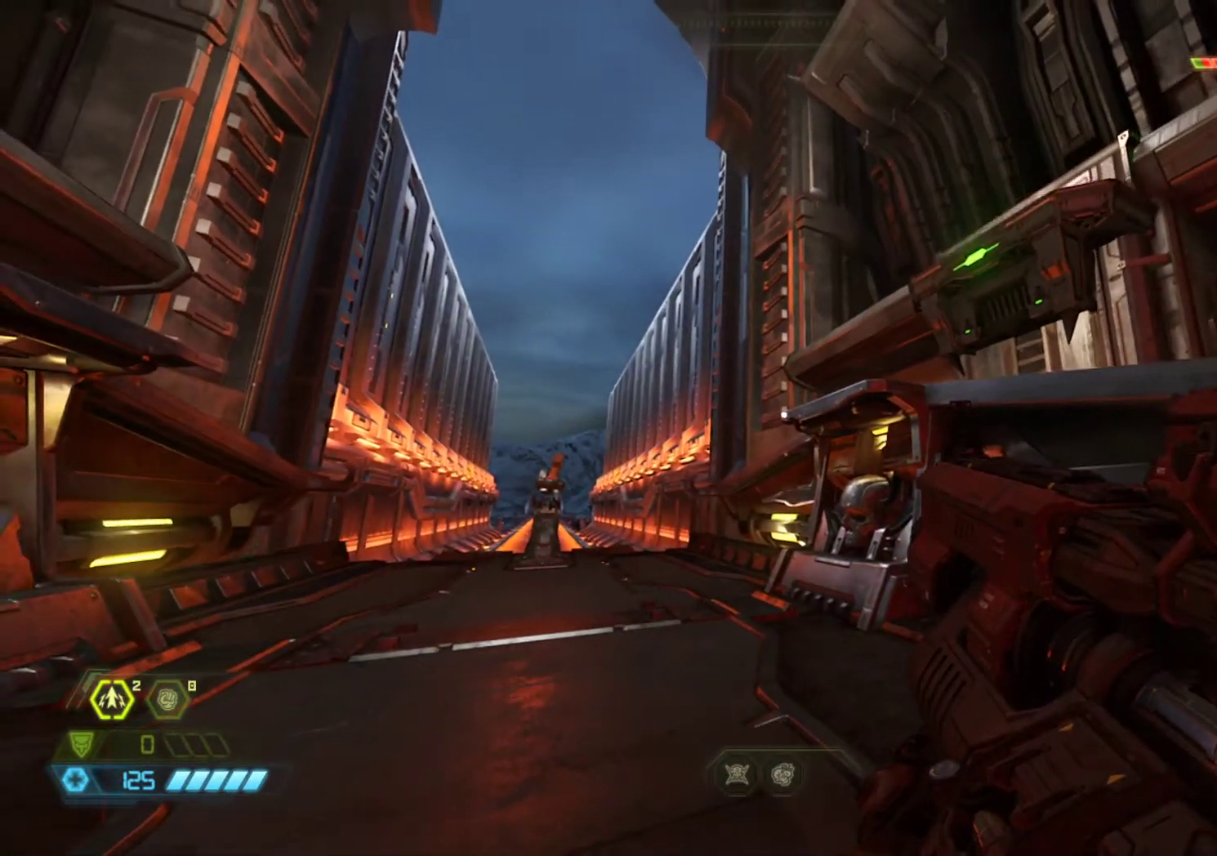
{"keys": ["z"], "mouse": [], "events": []}
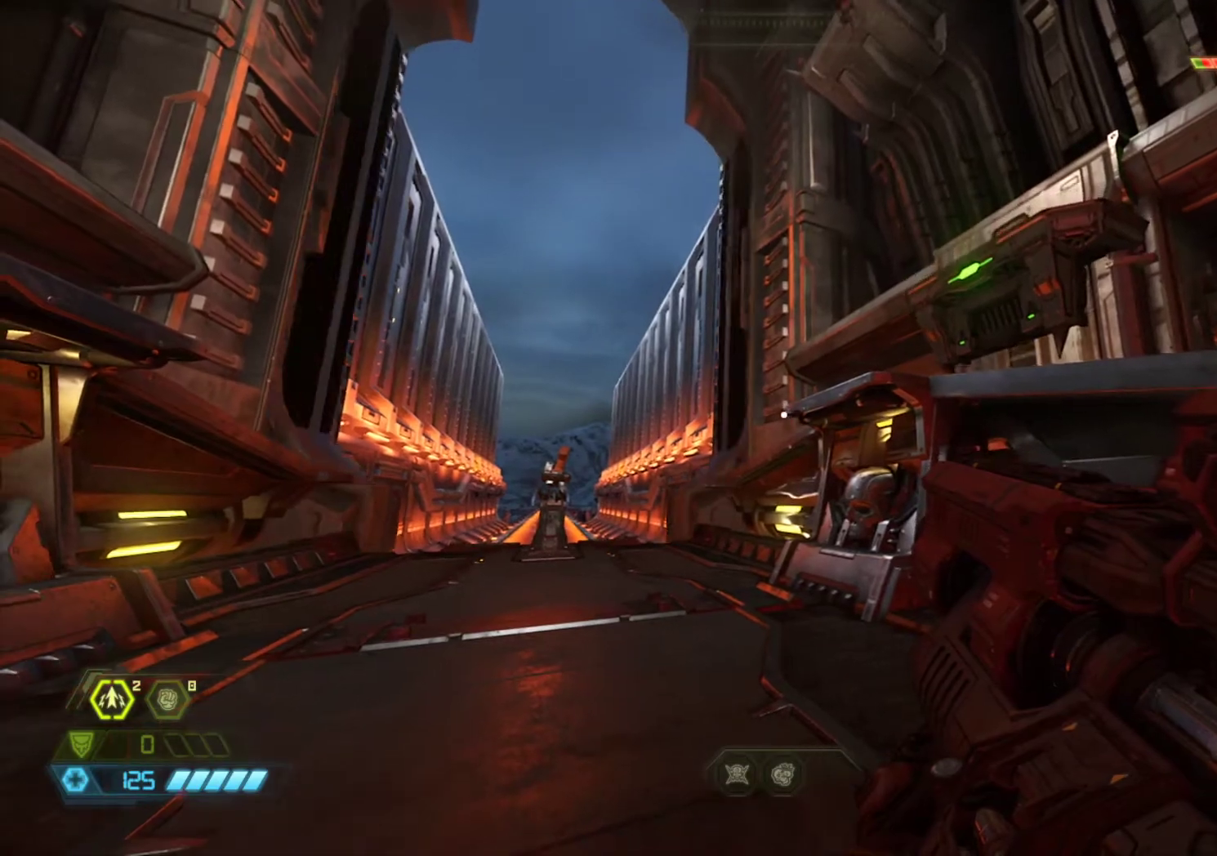
{"keys": ["z"], "mouse": [], "events": []}
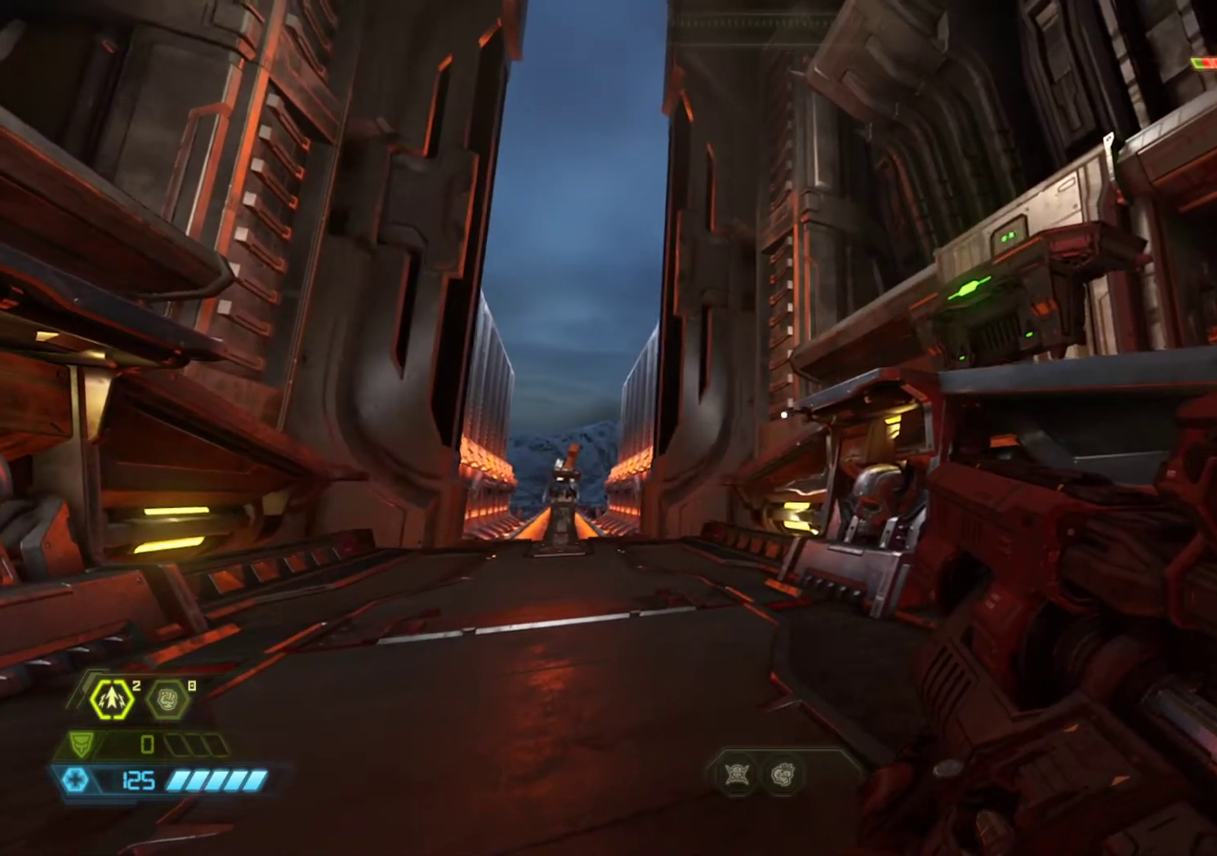
{"keys": ["z"], "mouse": [], "events": []}
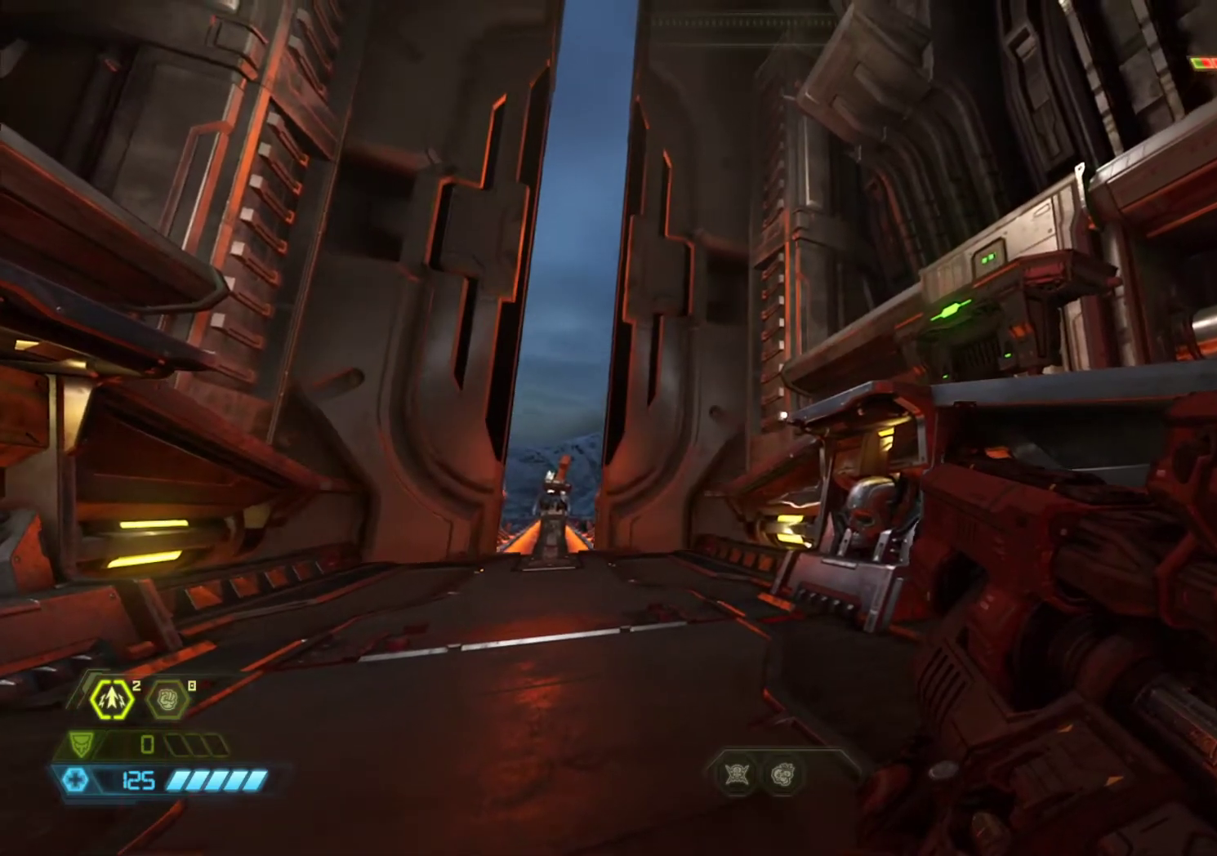
{"keys": ["z"], "mouse": [], "events": []}
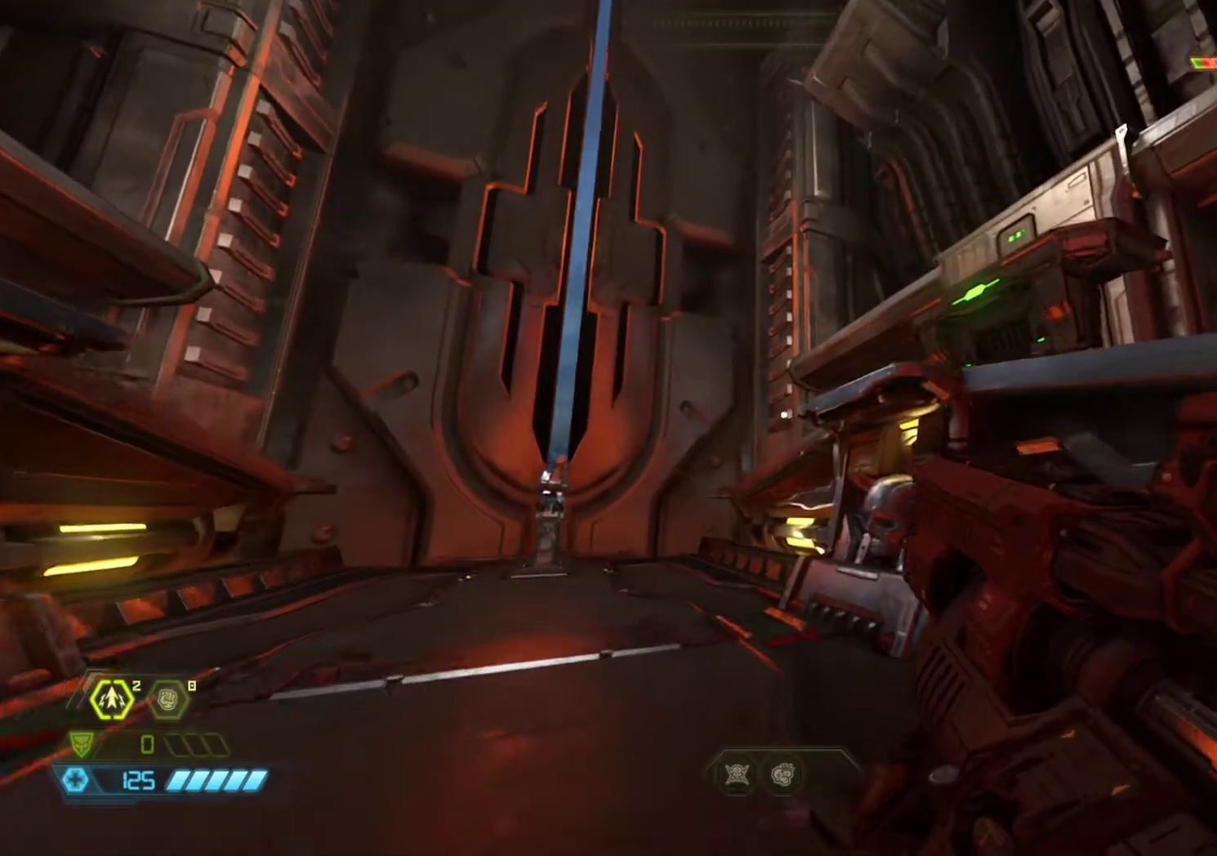
{"keys": ["z"], "mouse": [], "events": []}
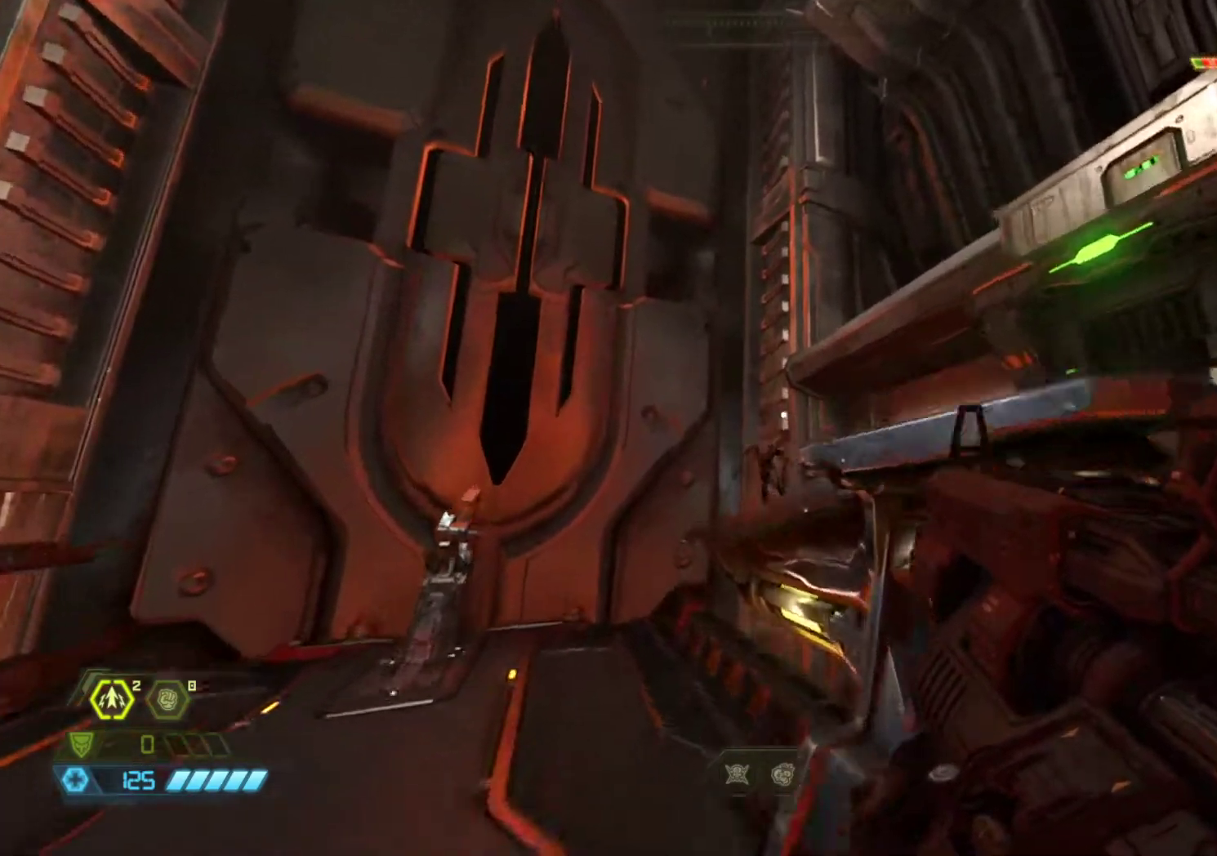
{"keys": ["z"], "mouse": [], "events": []}
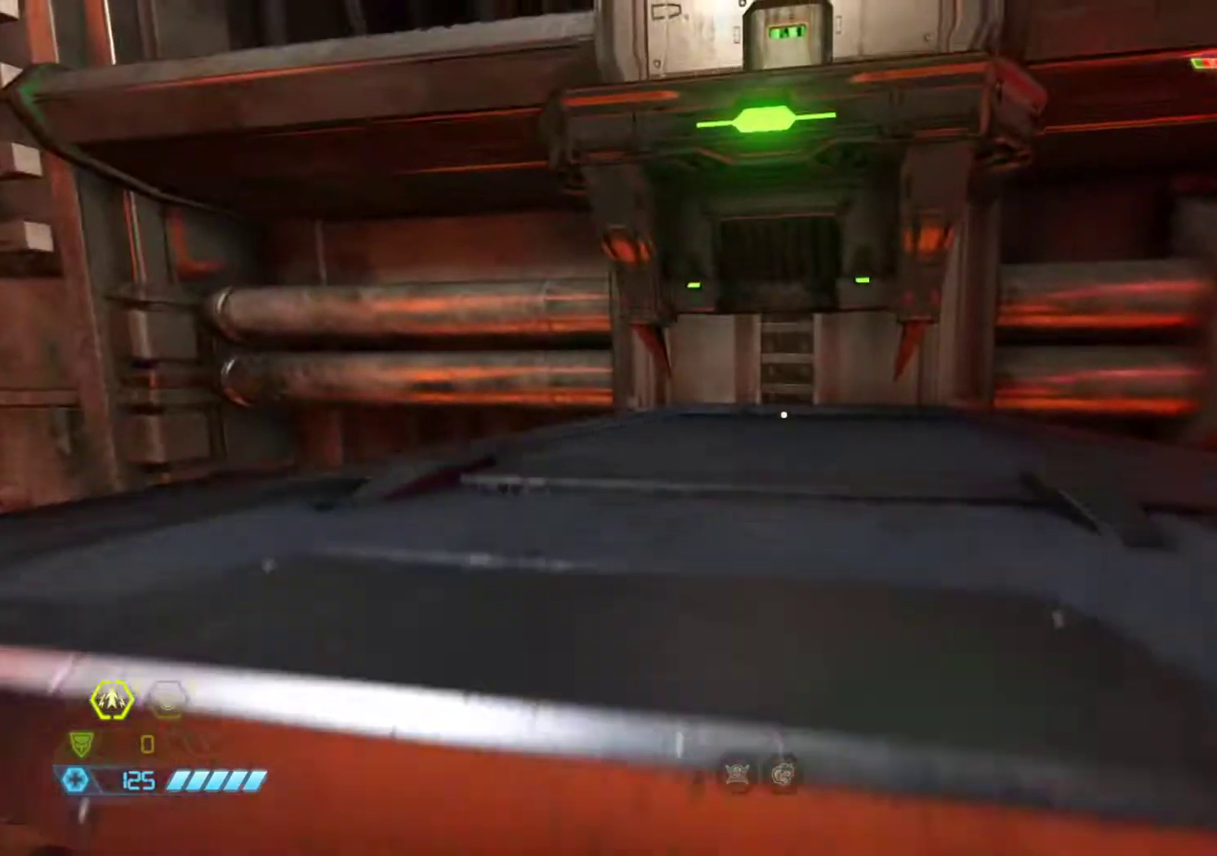
{"keys": [], "mouse": [], "events": [[467, "z", "up"]]}
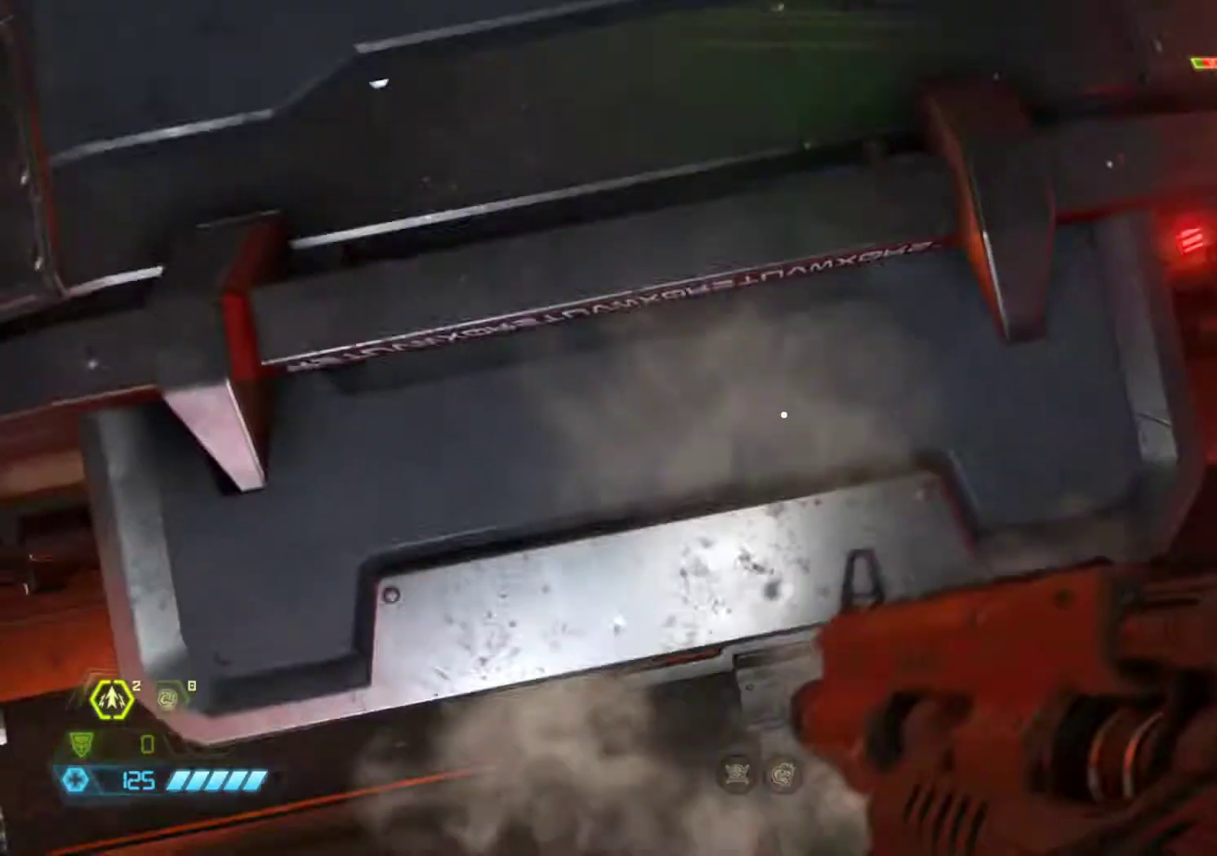
{"keys": ["a", "s"], "mouse": [], "events": [[50, "a", "down"], [383, "s", "down"]]}
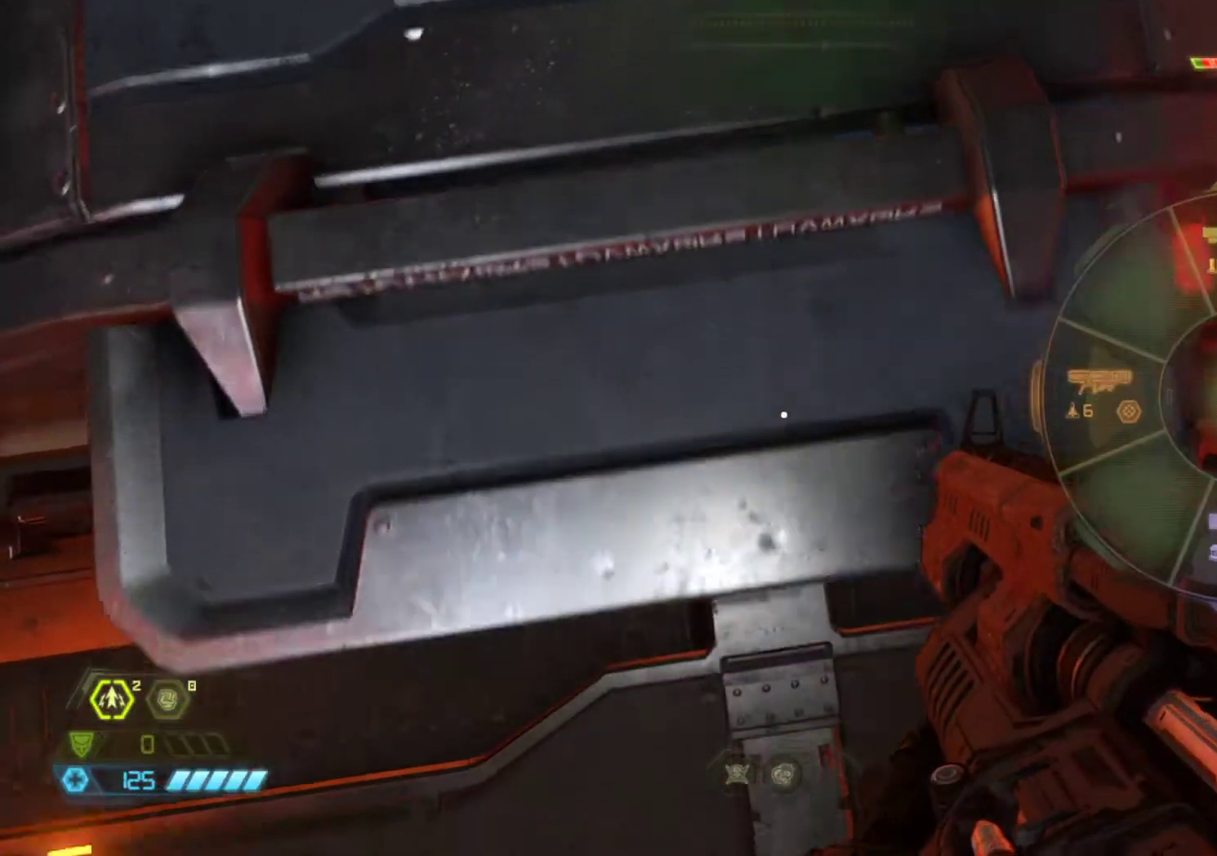
{"keys": ["a"], "mouse": ["wheel_up"], "events": [[267, "s", "up"], [400, "mouse_wheel_up", "down"]]}
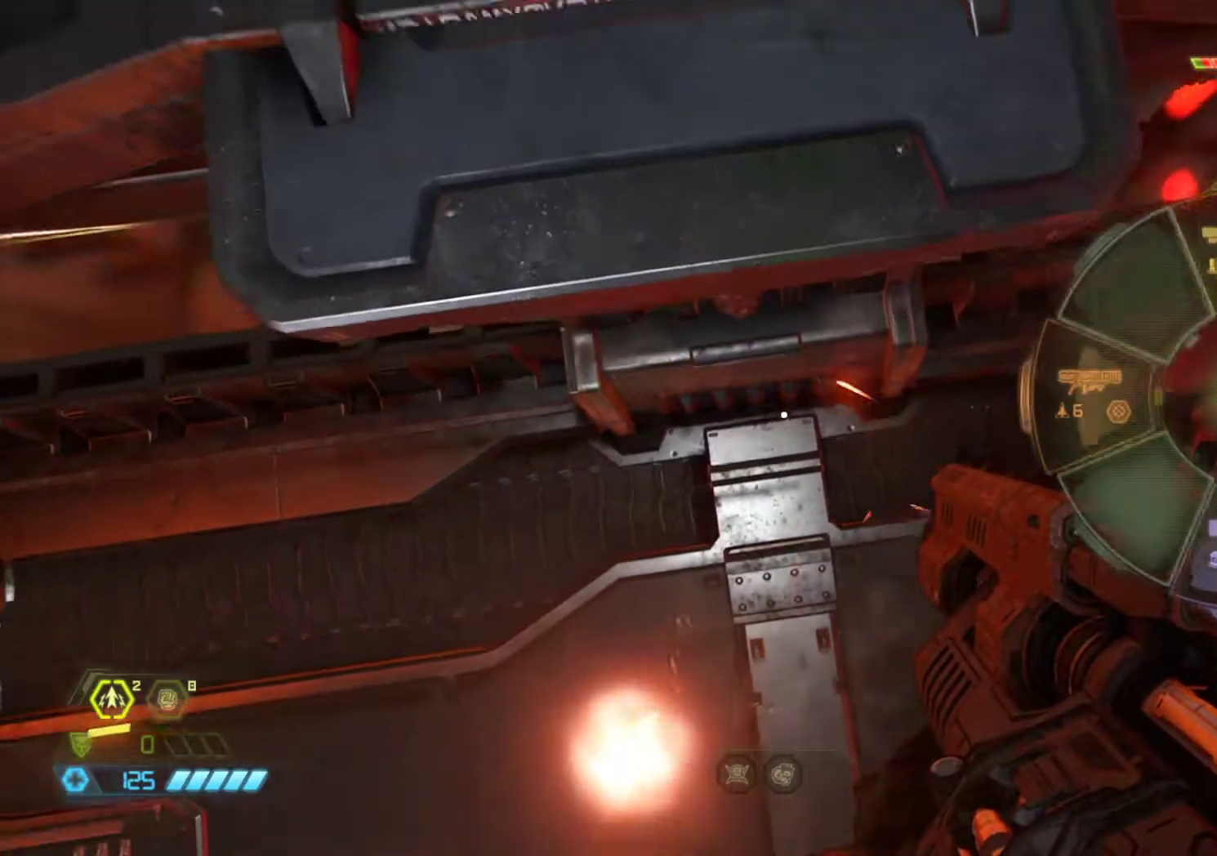
{"keys": [], "mouse": [], "events": [[100, "mouse_wheel_up", "up"], [133, "a", "up"]]}
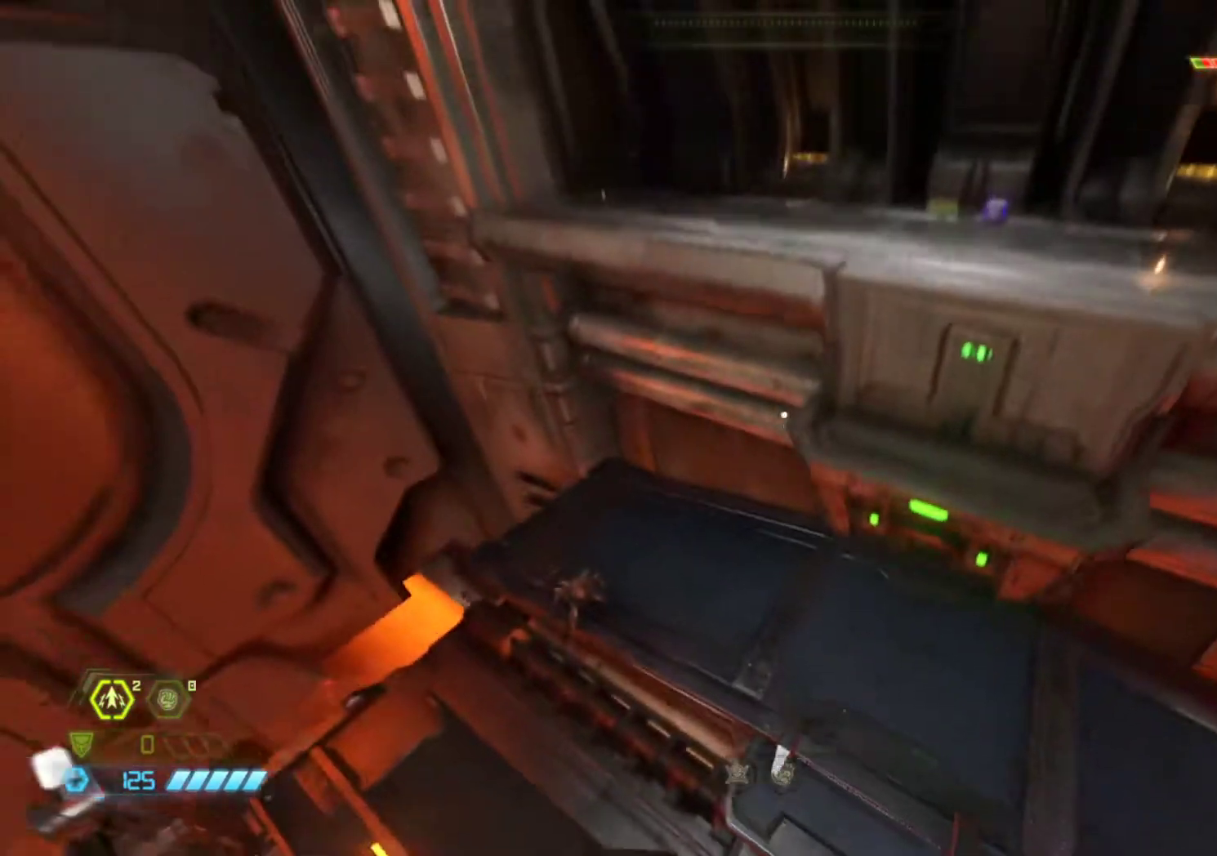
{"keys": ["z"], "mouse": [], "events": [[433, "z", "down"]]}
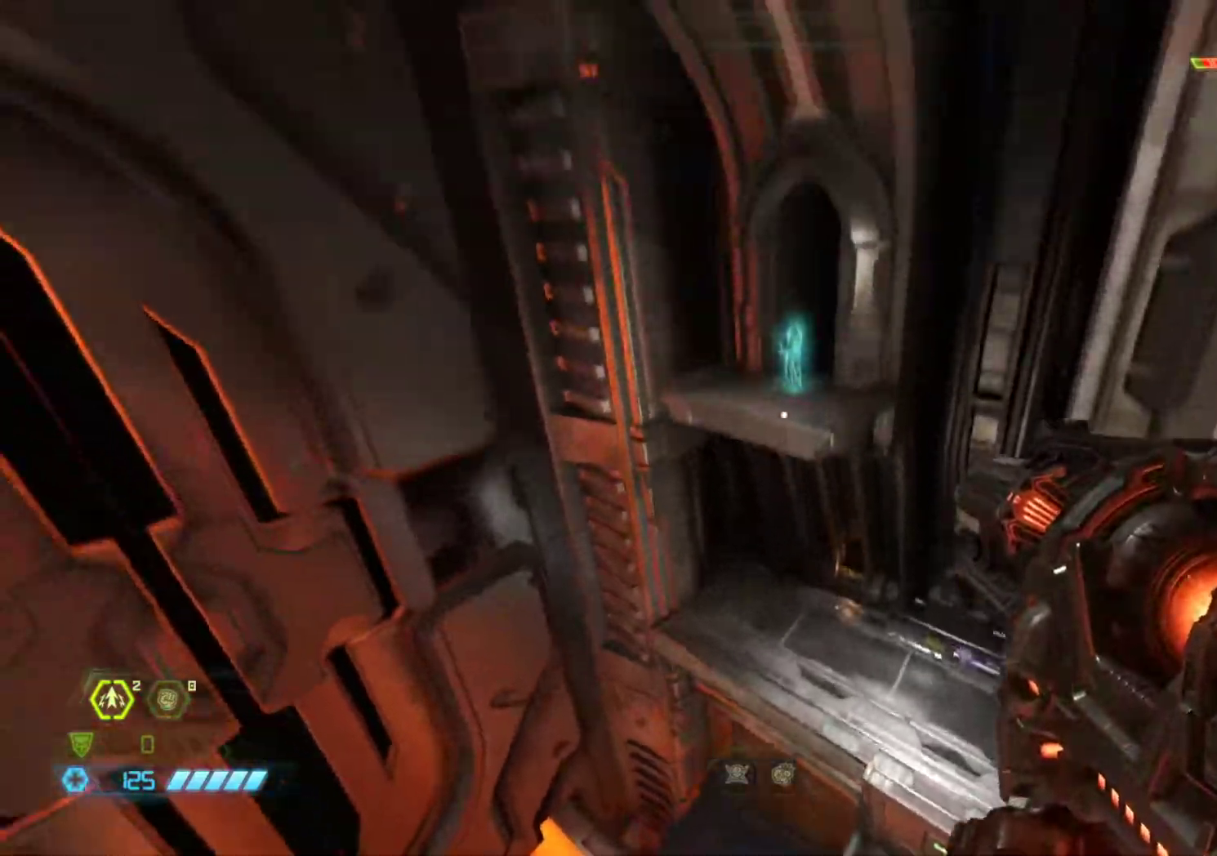
{"keys": ["z"], "mouse": [], "events": [[33, "shift", "down"], [217, "shift", "up"]]}
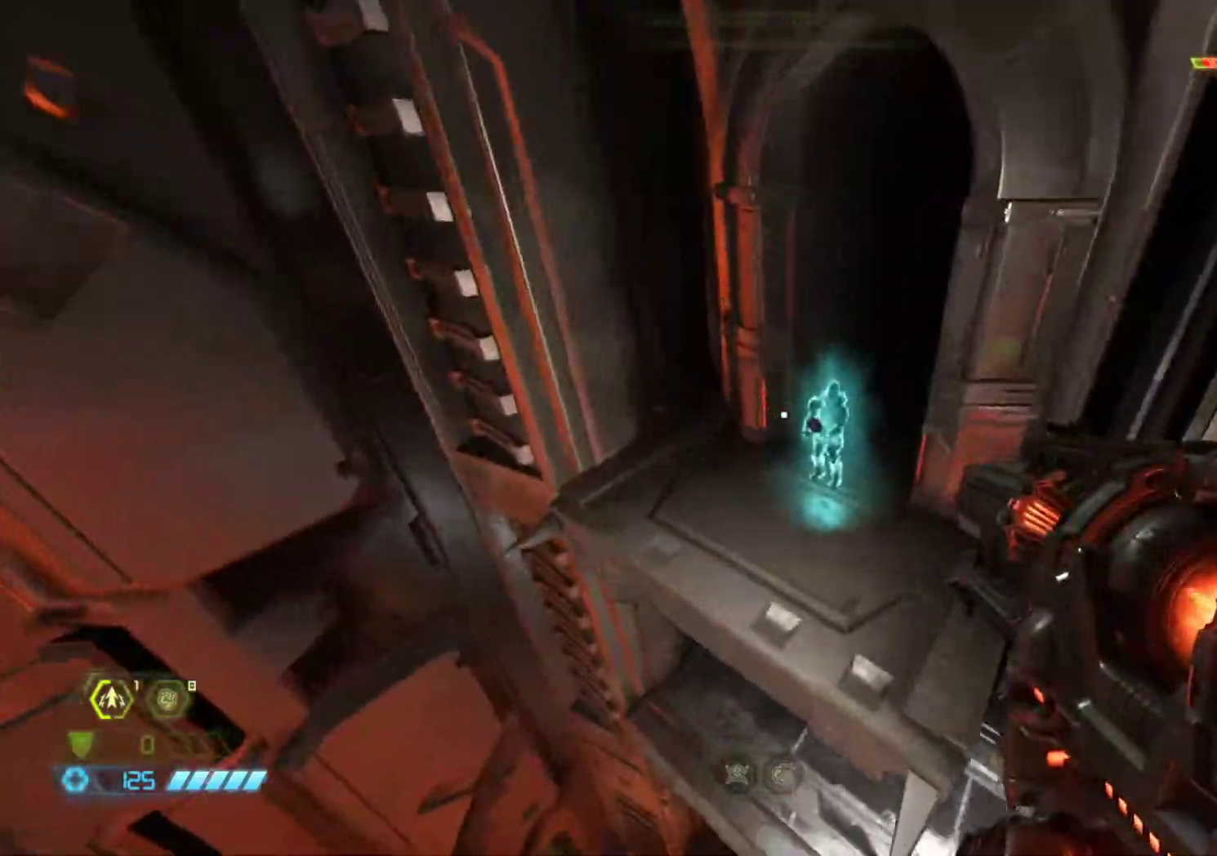
{"keys": ["z"], "mouse": [], "events": []}